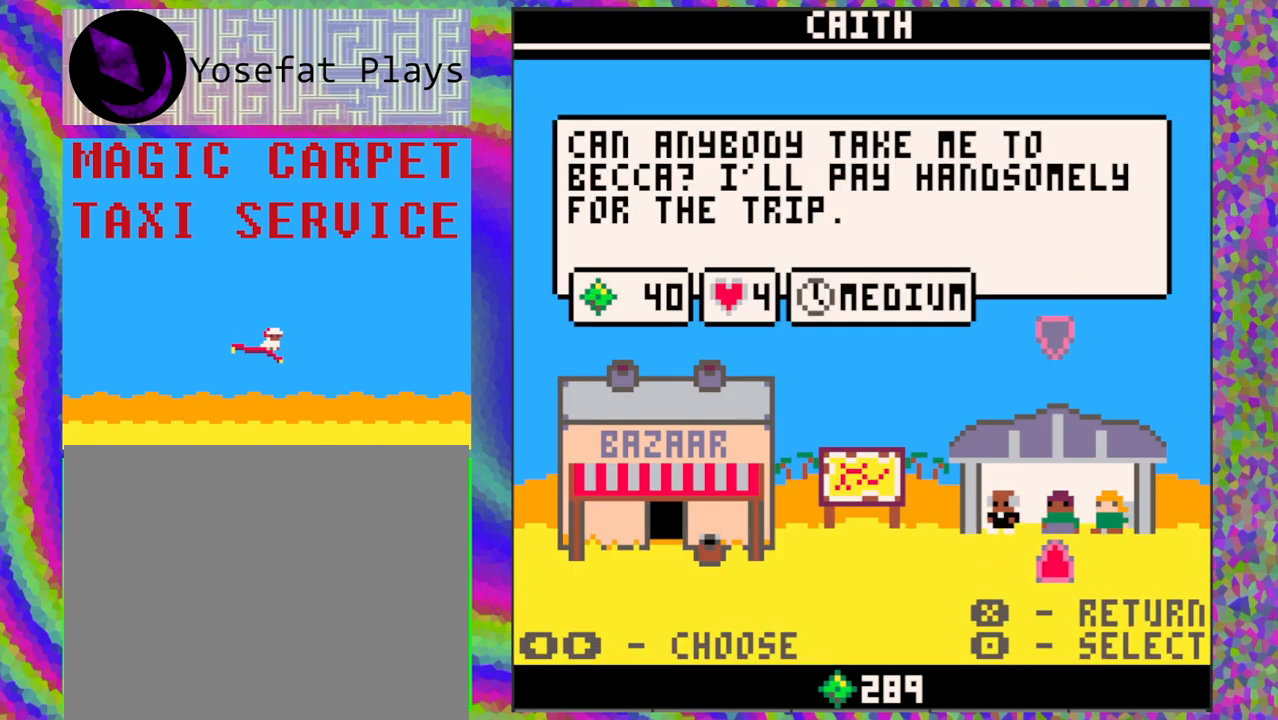
Gameplay with a controller (Nintendo layout); each line is a JSON object with the inputs held at the frame after it. "events" lists button and stick changes between this image and that frame as [ms after this image, input, new state], when the widget could be followed in between. Not read: L1 L2 L3 R1 R2 R3 right_stick.
{"buttons": ["DPAD_RIGHT"], "left_stick": "center", "events": [[400, "DPAD_RIGHT", "down"]]}
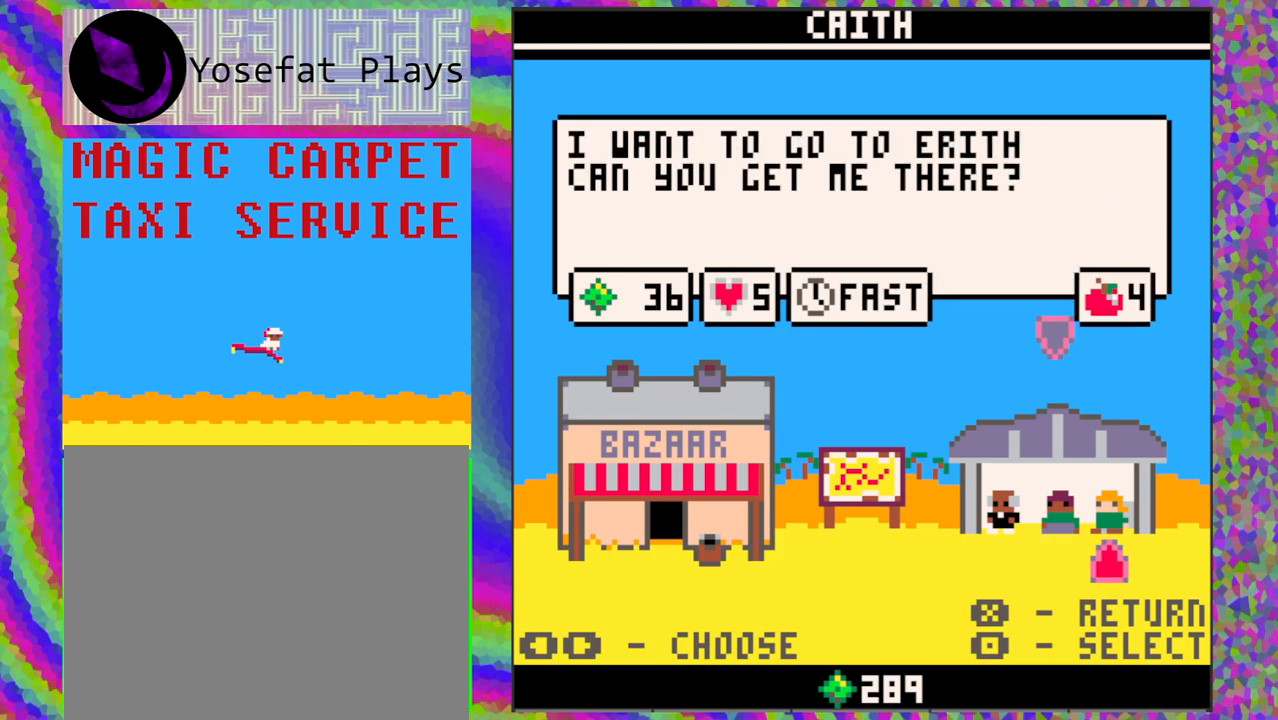
{"buttons": [], "left_stick": "center", "events": [[17, "DPAD_RIGHT", "up"]]}
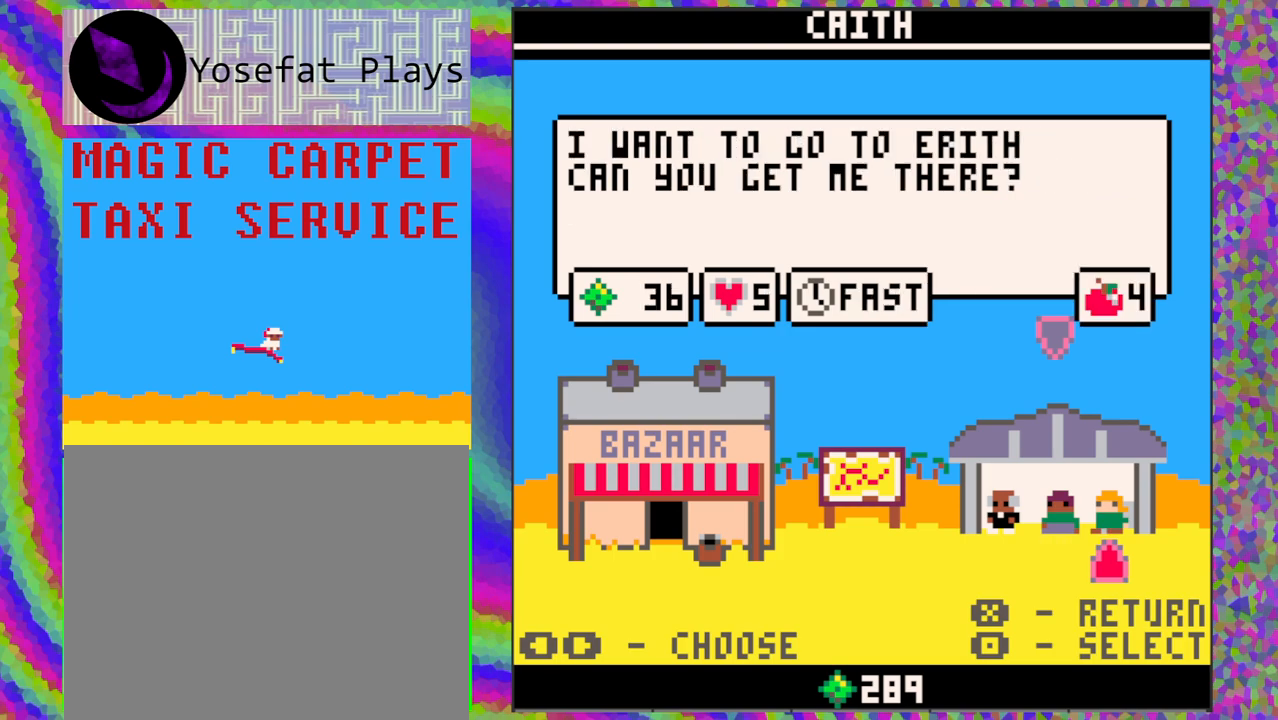
{"buttons": [], "left_stick": "center", "events": []}
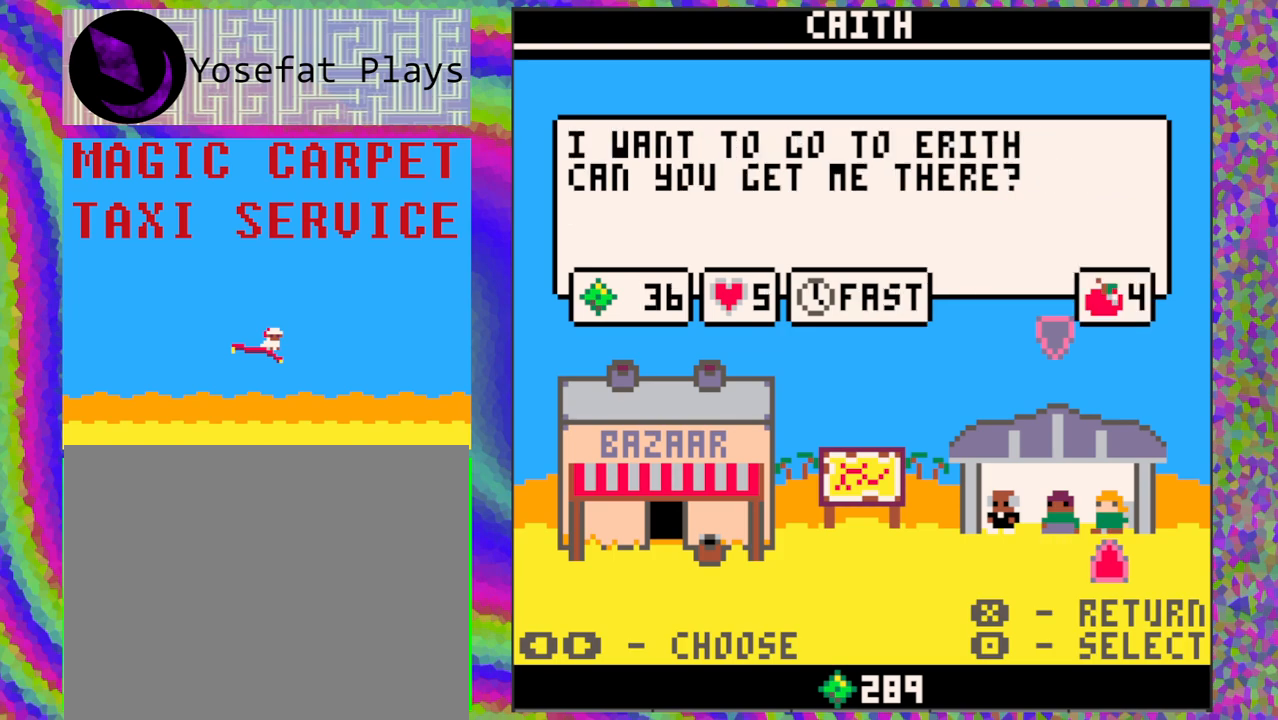
{"buttons": [], "left_stick": "center", "events": []}
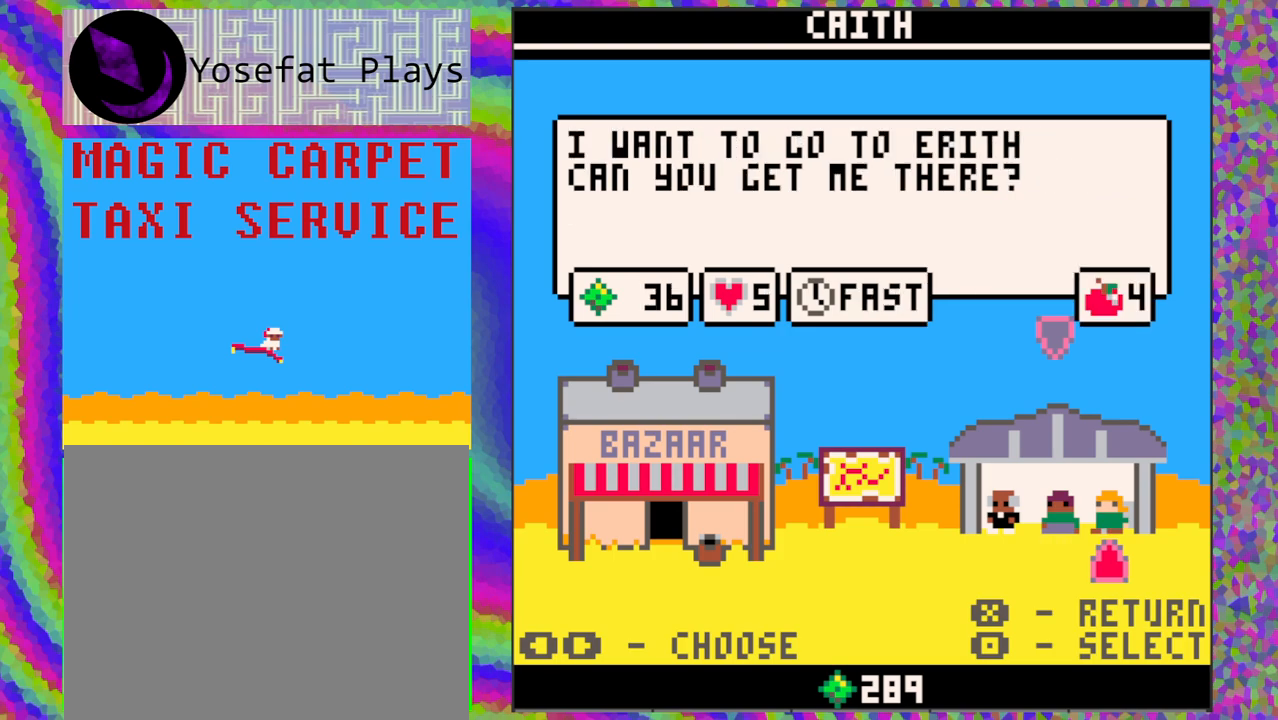
{"buttons": [], "left_stick": "center", "events": []}
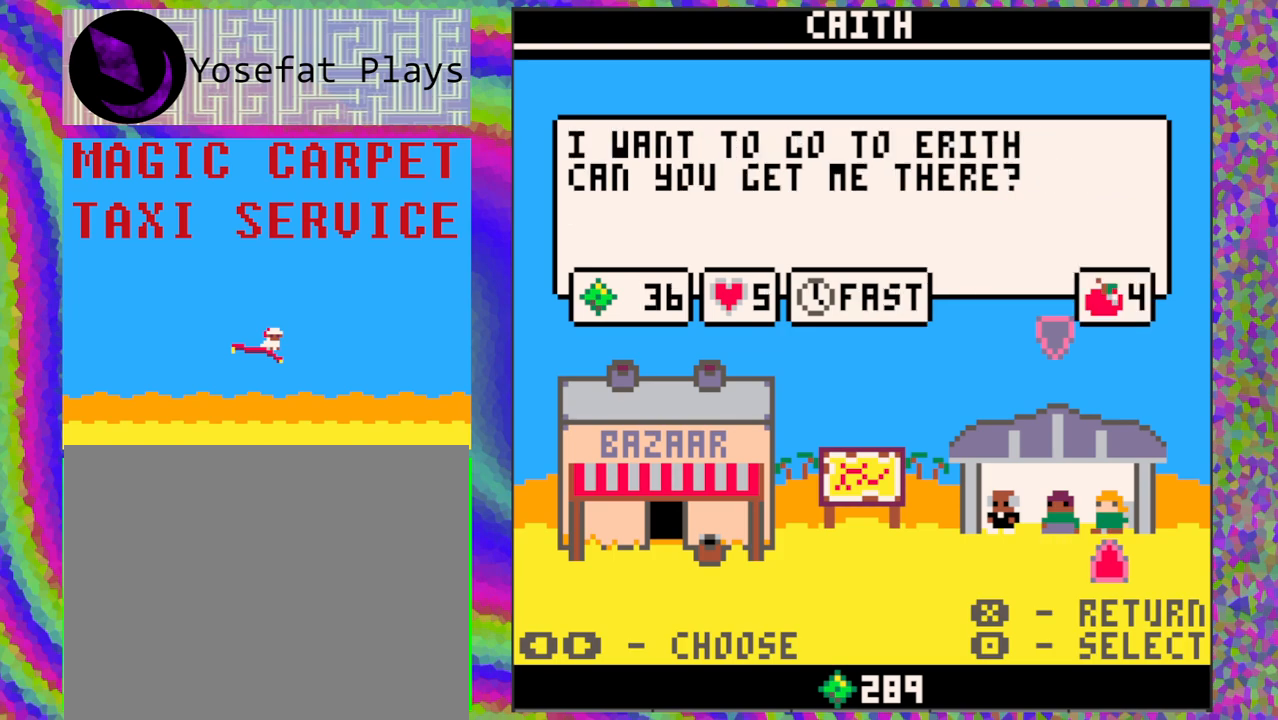
{"buttons": ["DPAD_LEFT"], "left_stick": "center", "events": [[483, "DPAD_LEFT", "down"]]}
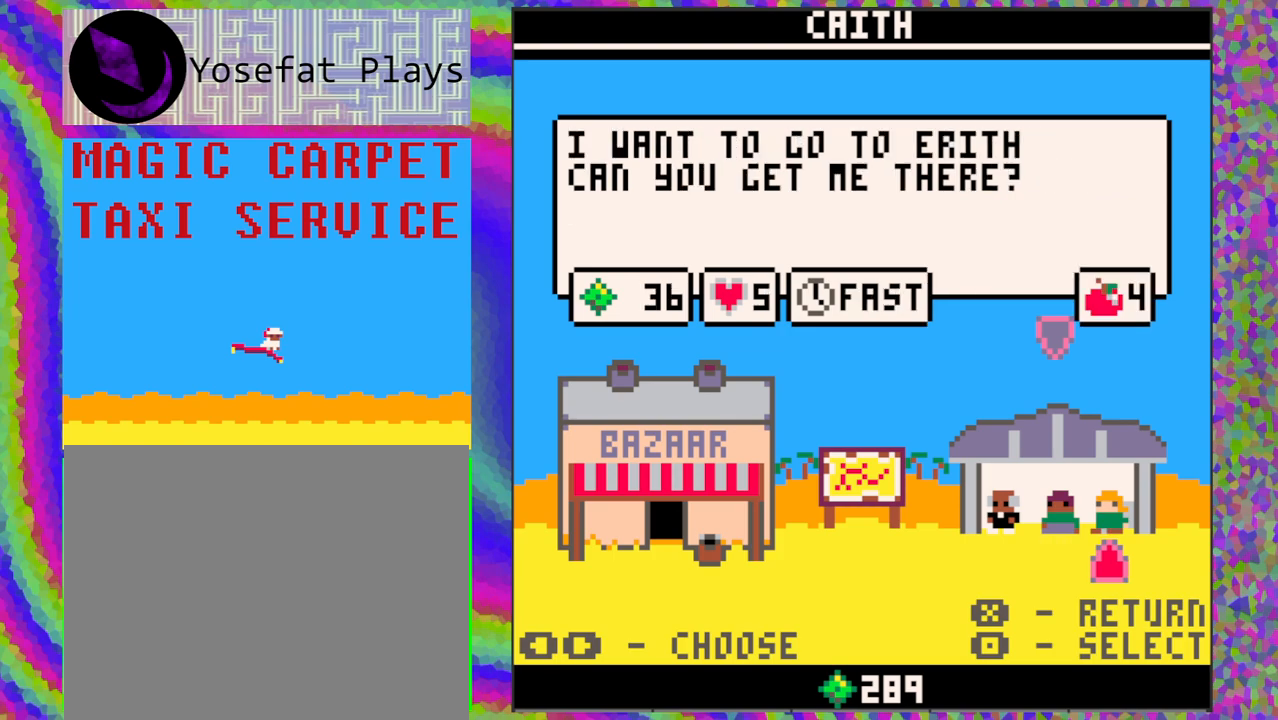
{"buttons": [], "left_stick": "center", "events": [[100, "DPAD_LEFT", "up"], [183, "DPAD_LEFT", "down"], [300, "DPAD_LEFT", "up"]]}
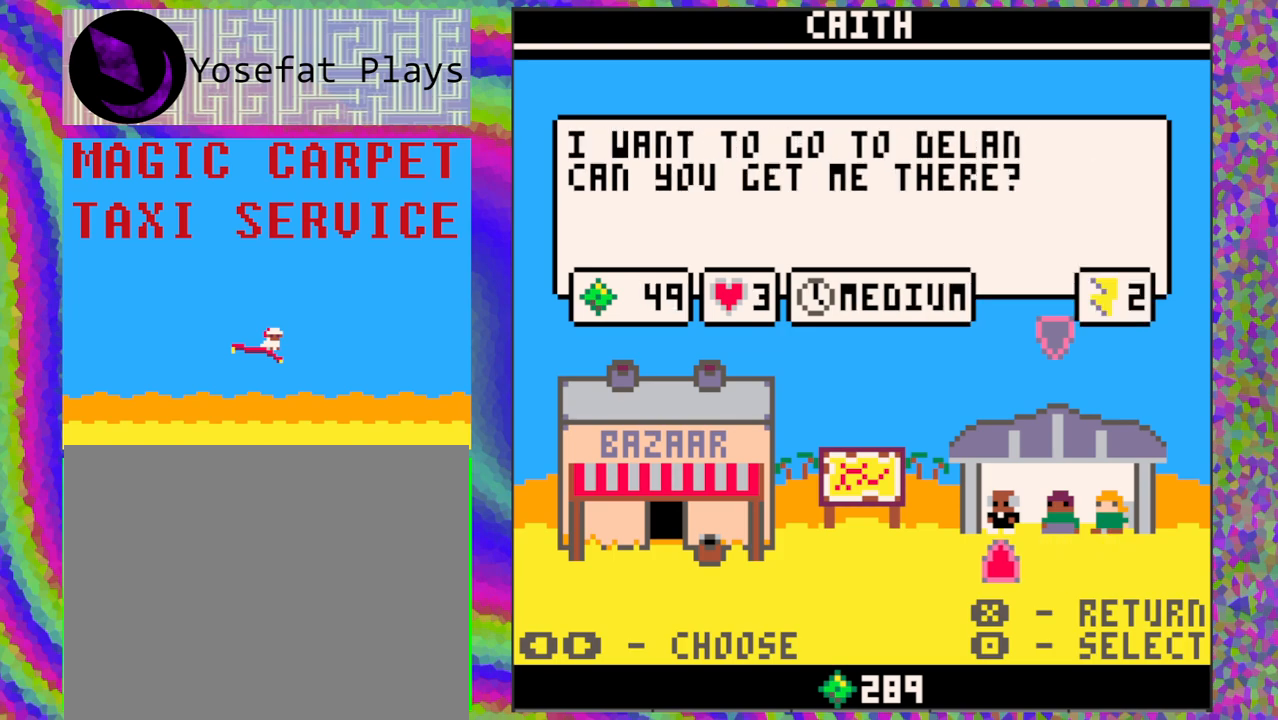
{"buttons": [], "left_stick": "center", "events": []}
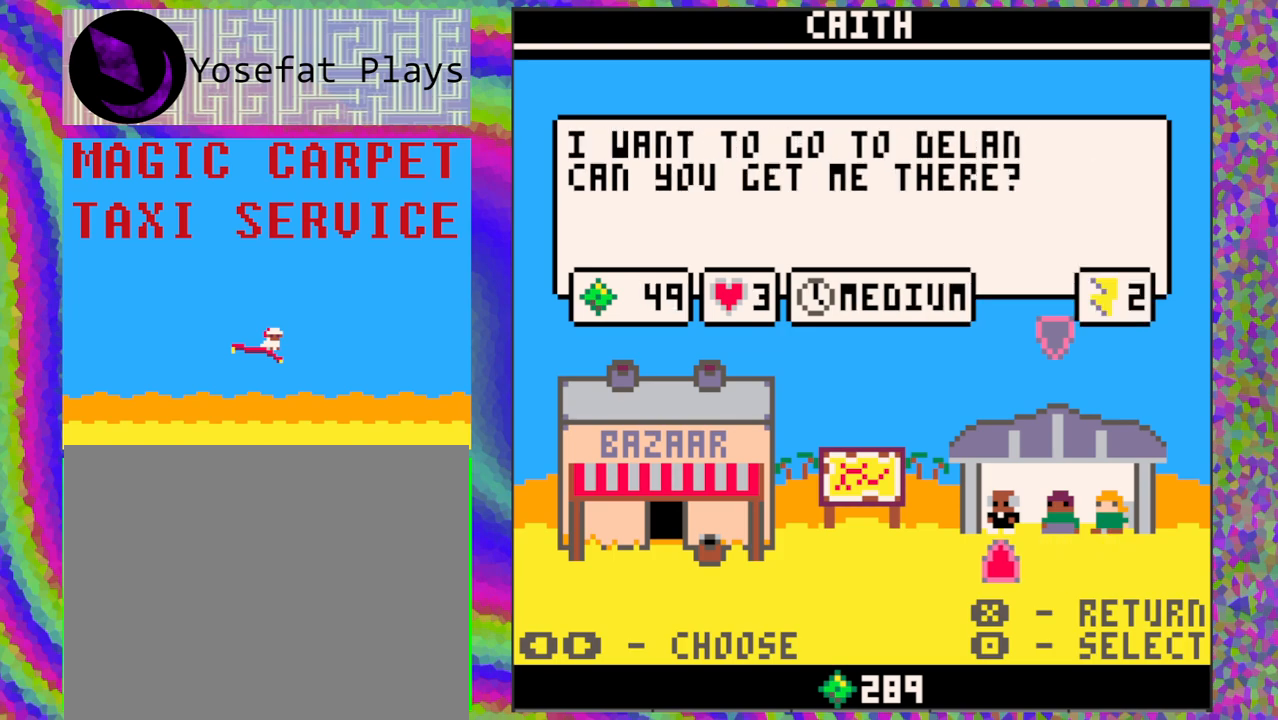
{"buttons": [], "left_stick": "center", "events": []}
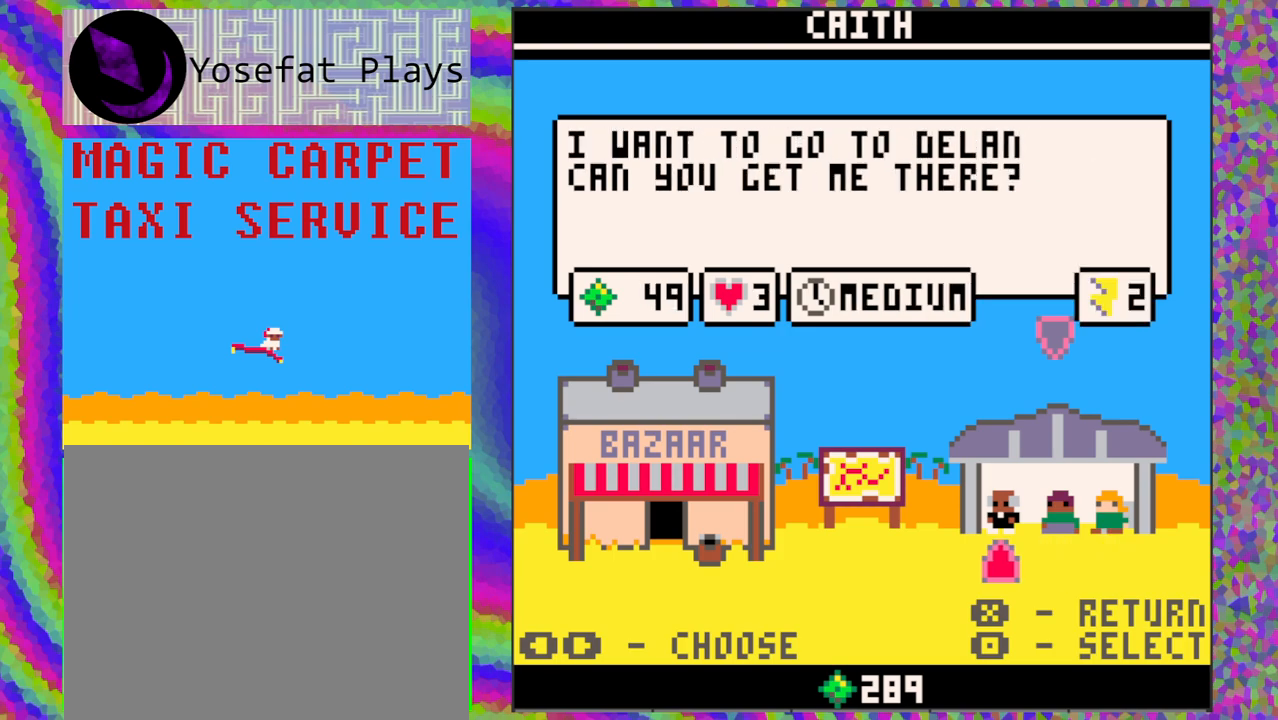
{"buttons": [], "left_stick": "center", "events": []}
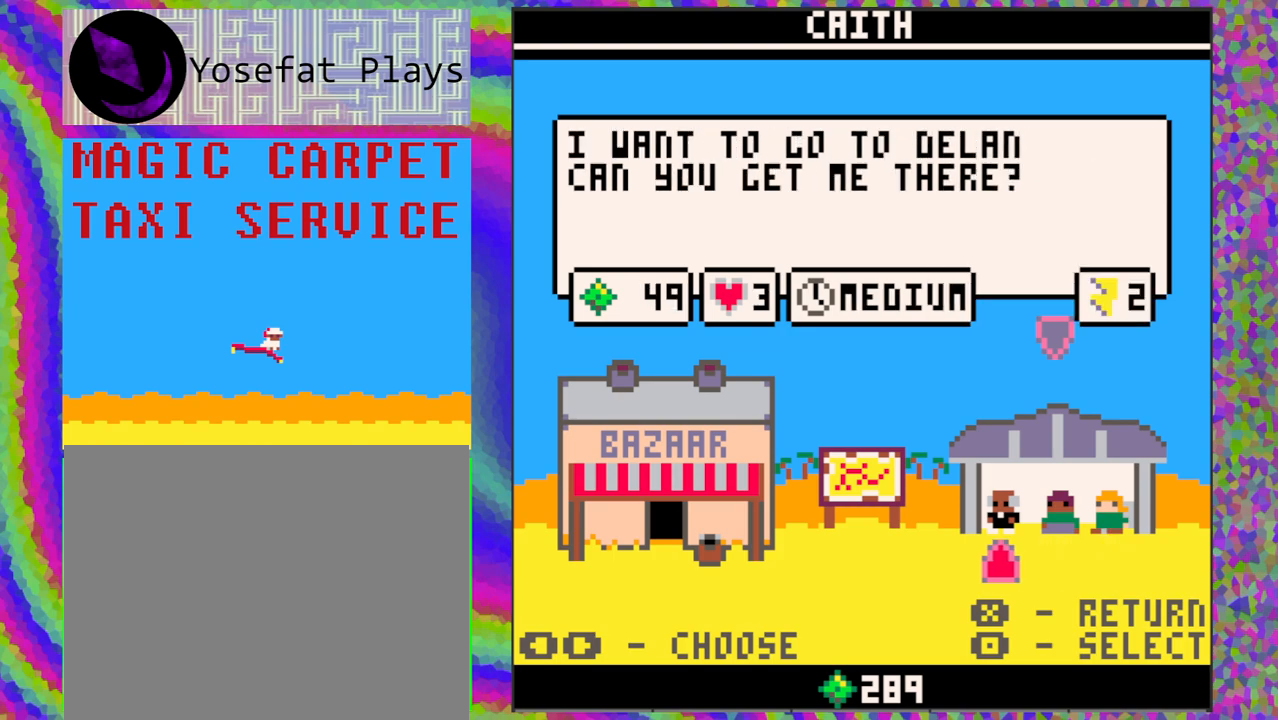
{"buttons": [], "left_stick": "center", "events": []}
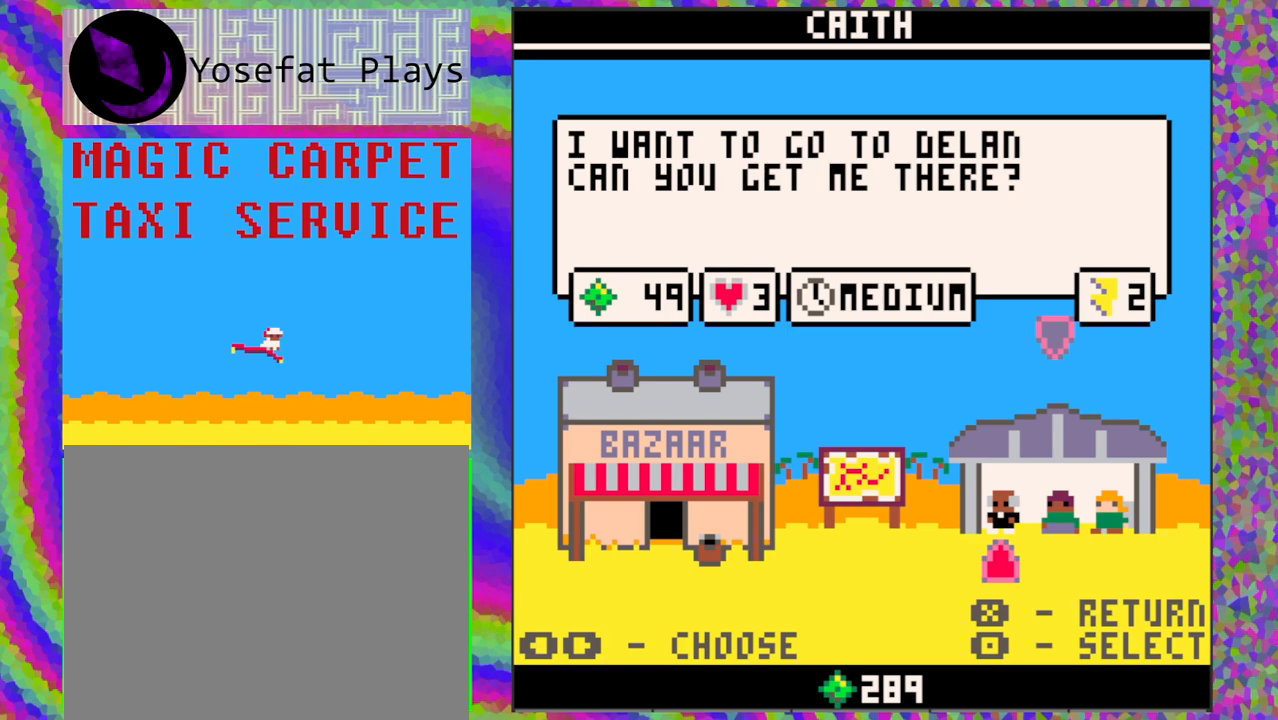
{"buttons": [], "left_stick": "center", "events": []}
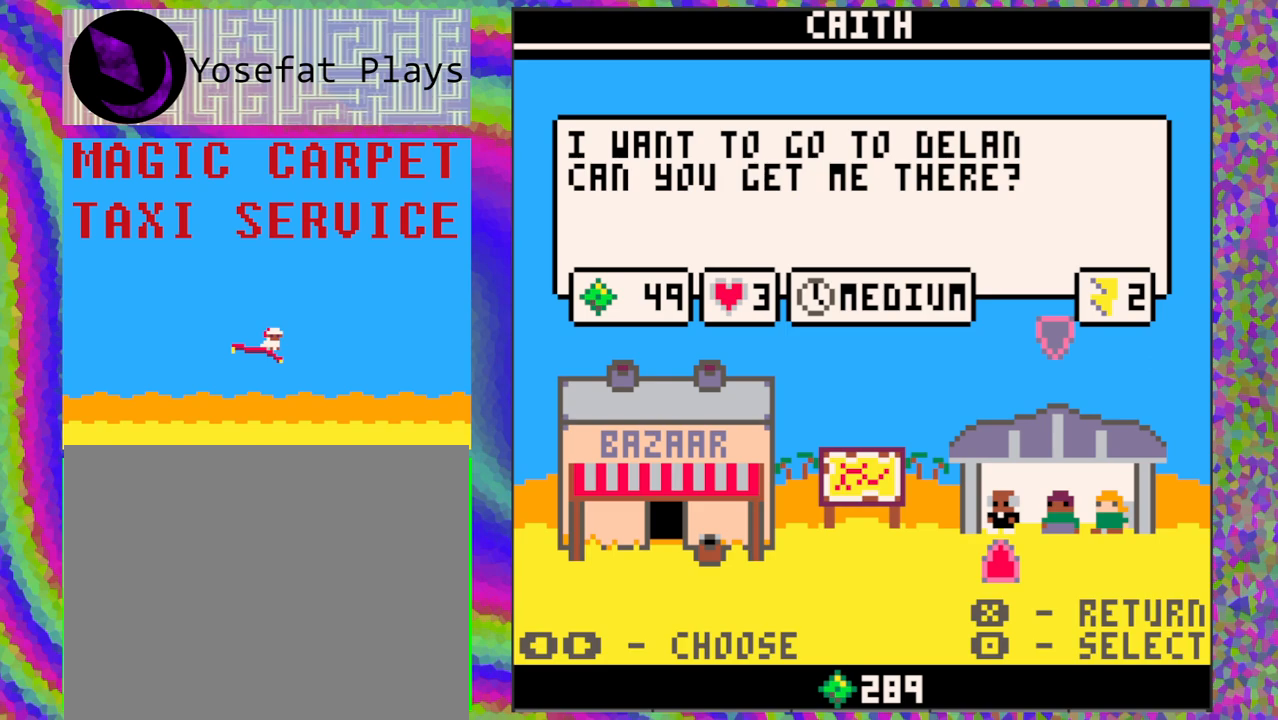
{"buttons": [], "left_stick": "center", "events": [[100, "DPAD_RIGHT", "down"], [183, "DPAD_RIGHT", "up"], [267, "DPAD_RIGHT", "down"], [367, "DPAD_RIGHT", "up"]]}
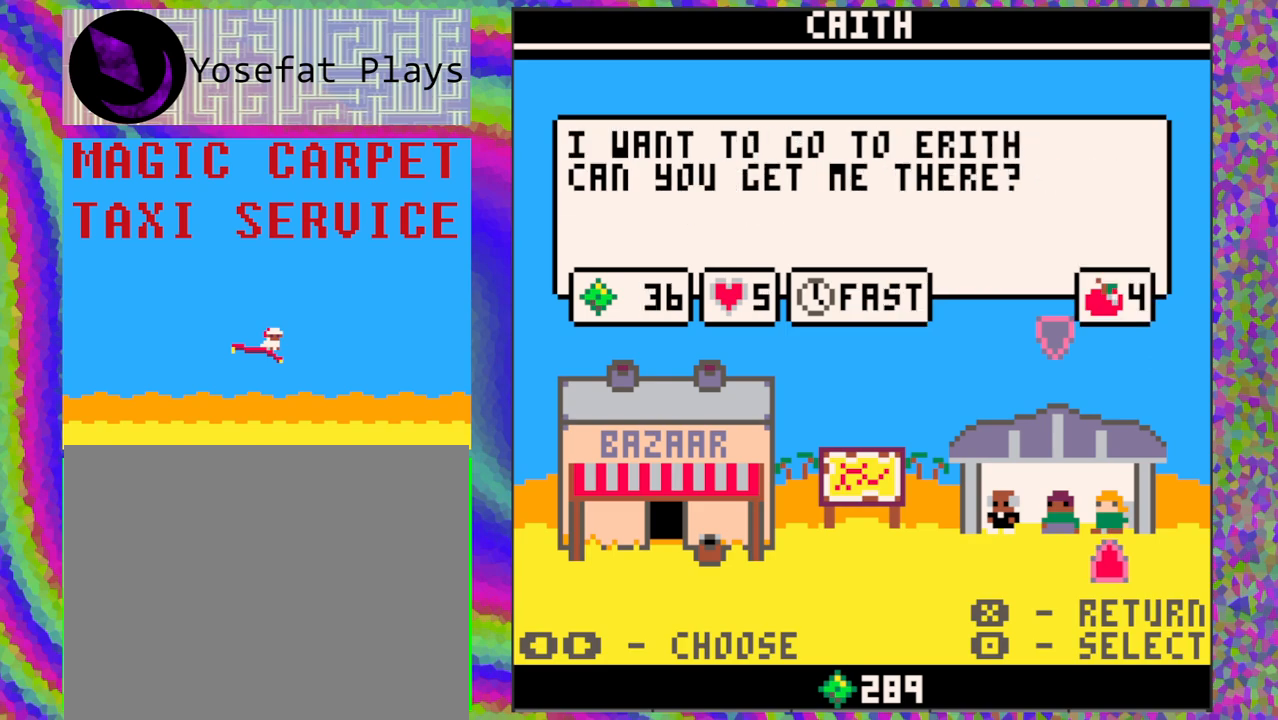
{"buttons": [], "left_stick": "center", "events": []}
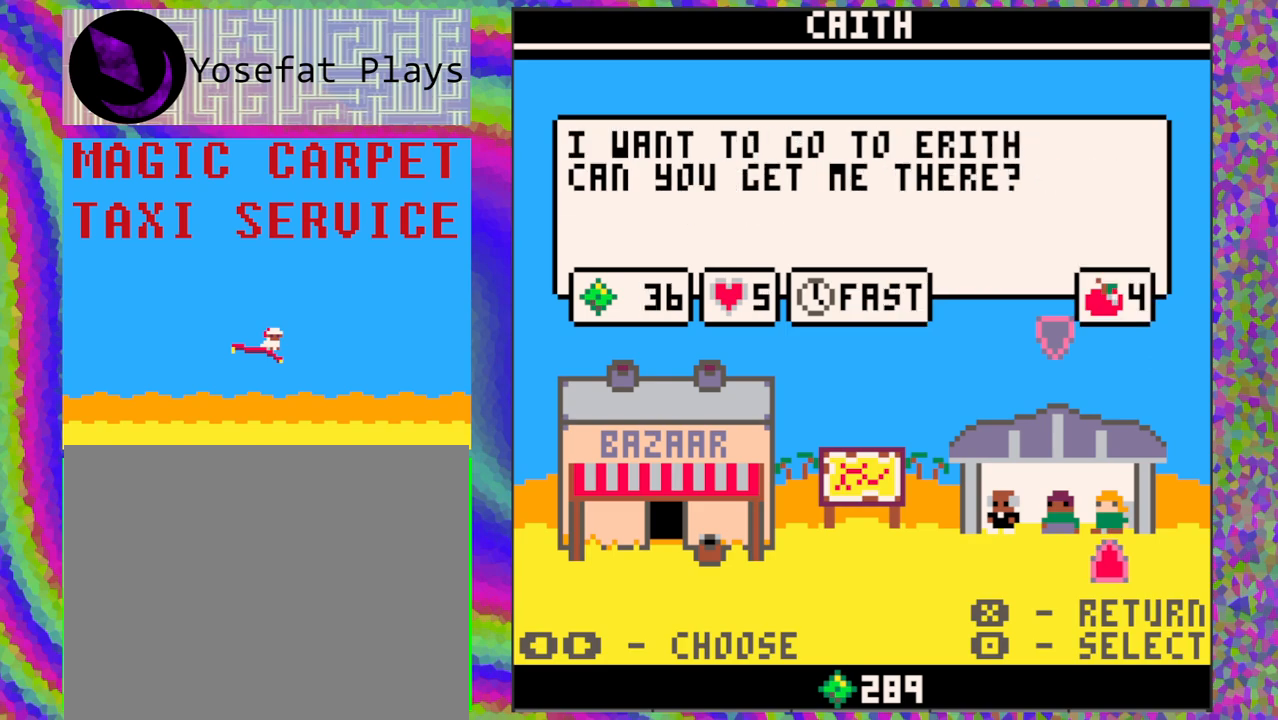
{"buttons": [], "left_stick": "center", "events": []}
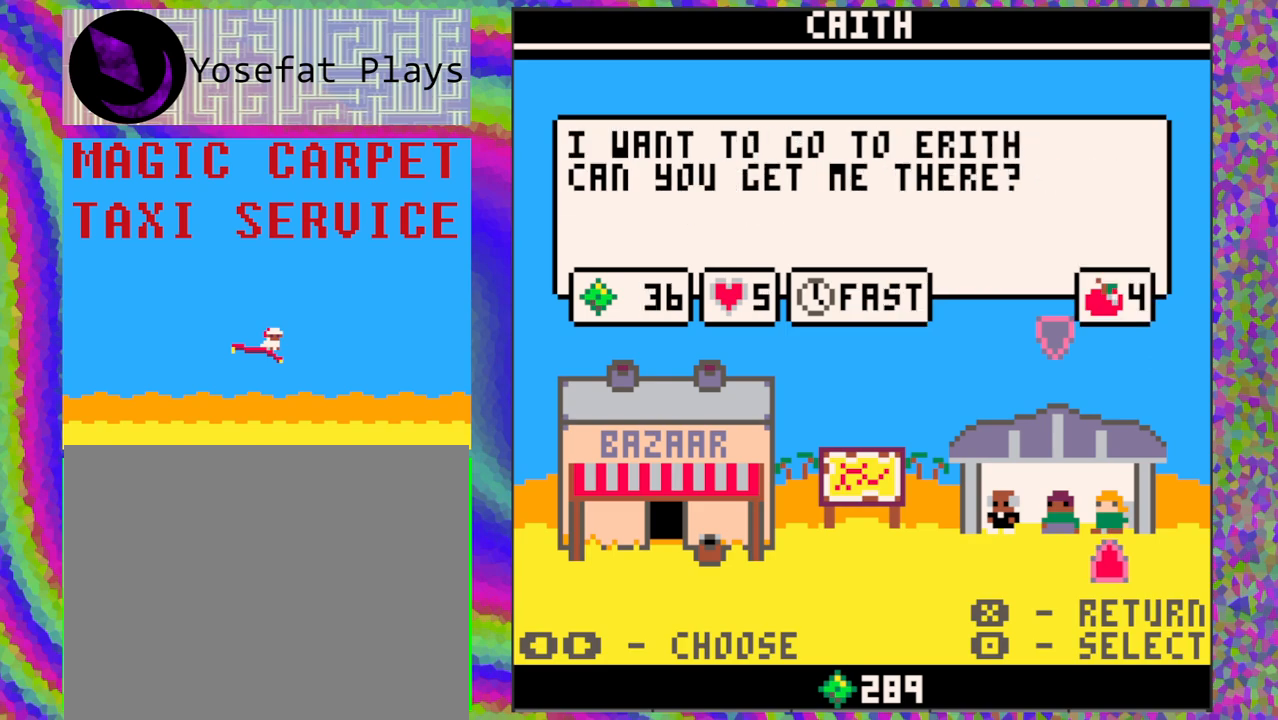
{"buttons": [], "left_stick": "center", "events": []}
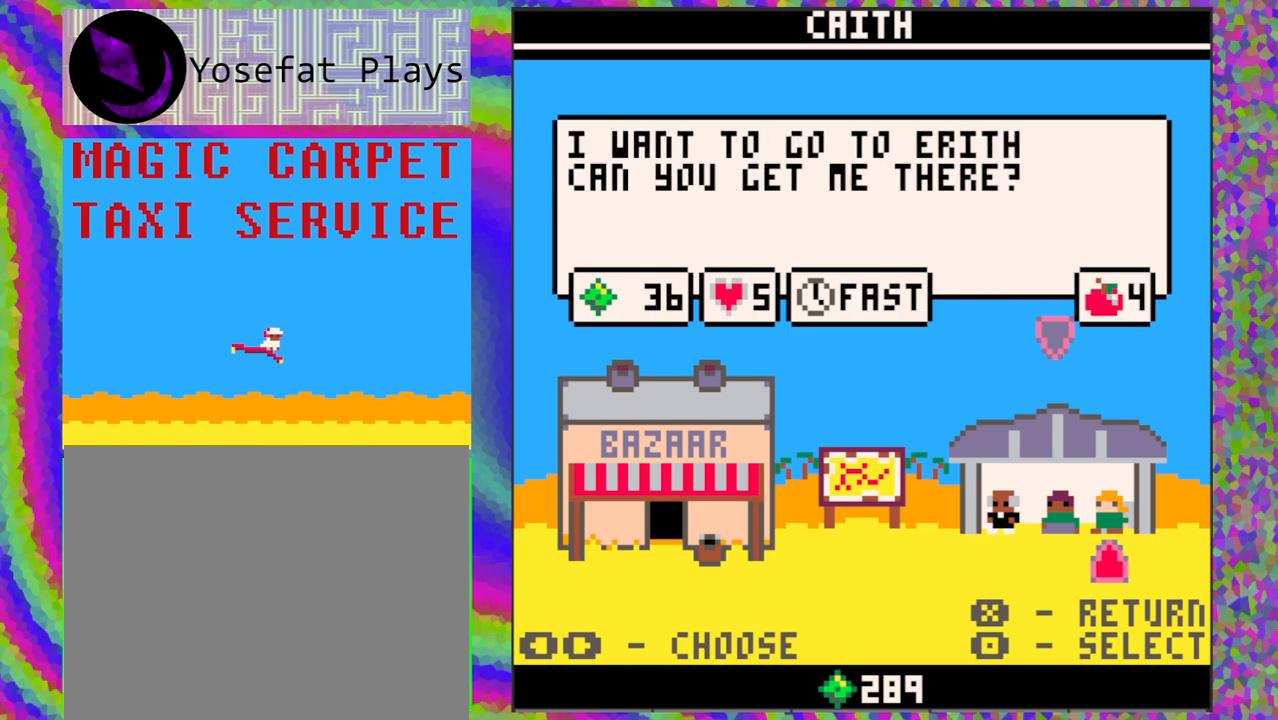
{"buttons": ["B"], "left_stick": "center", "events": [[450, "B", "down"]]}
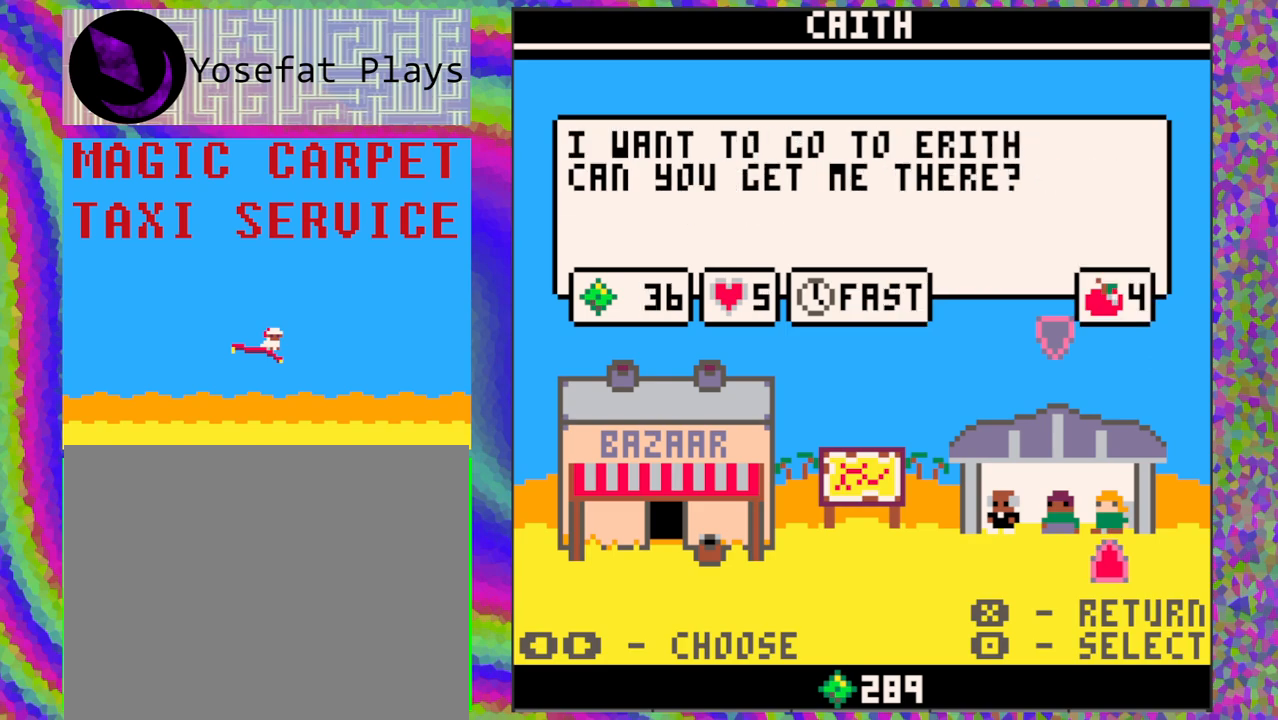
{"buttons": [], "left_stick": "center", "events": [[83, "B", "up"]]}
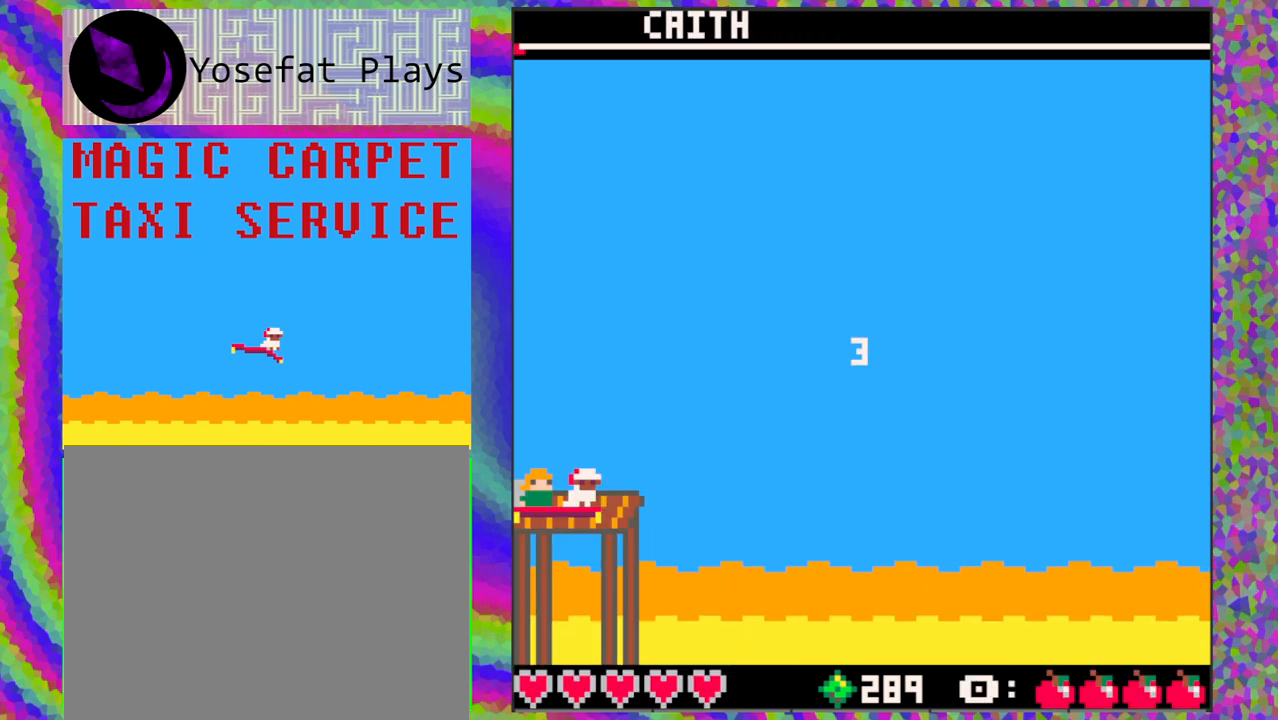
{"buttons": [], "left_stick": "center", "events": []}
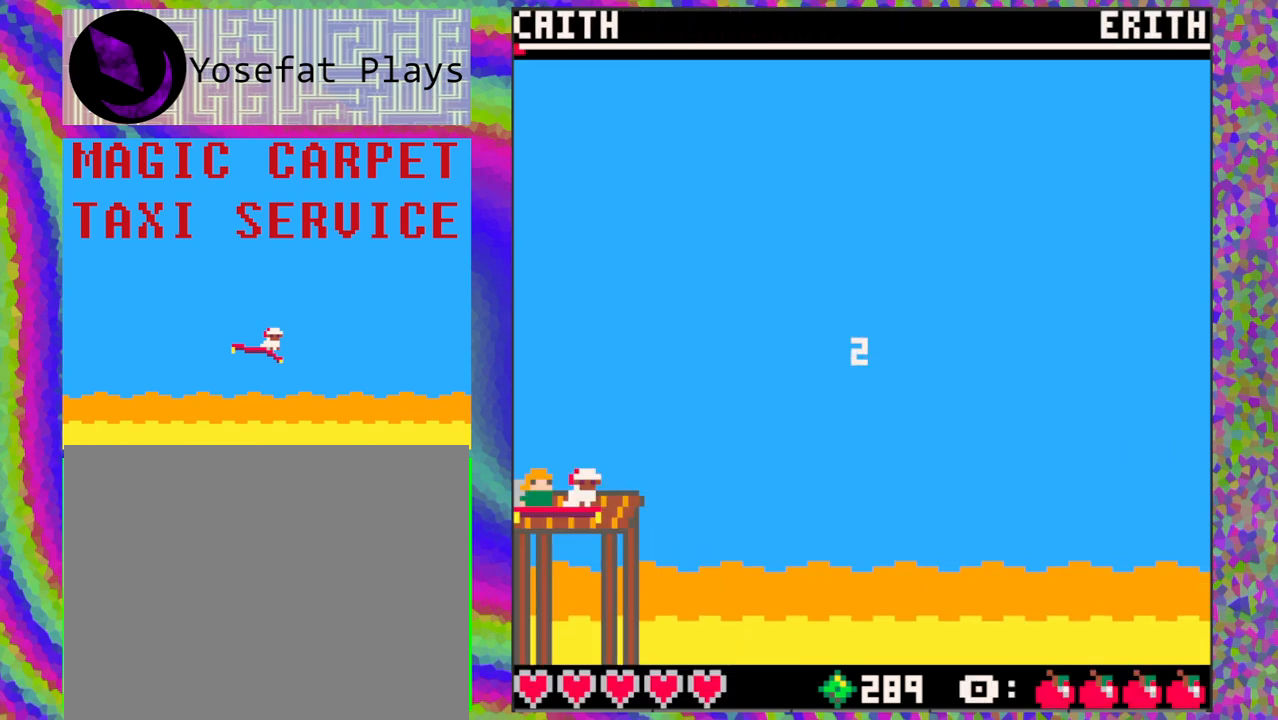
{"buttons": [], "left_stick": "center", "events": []}
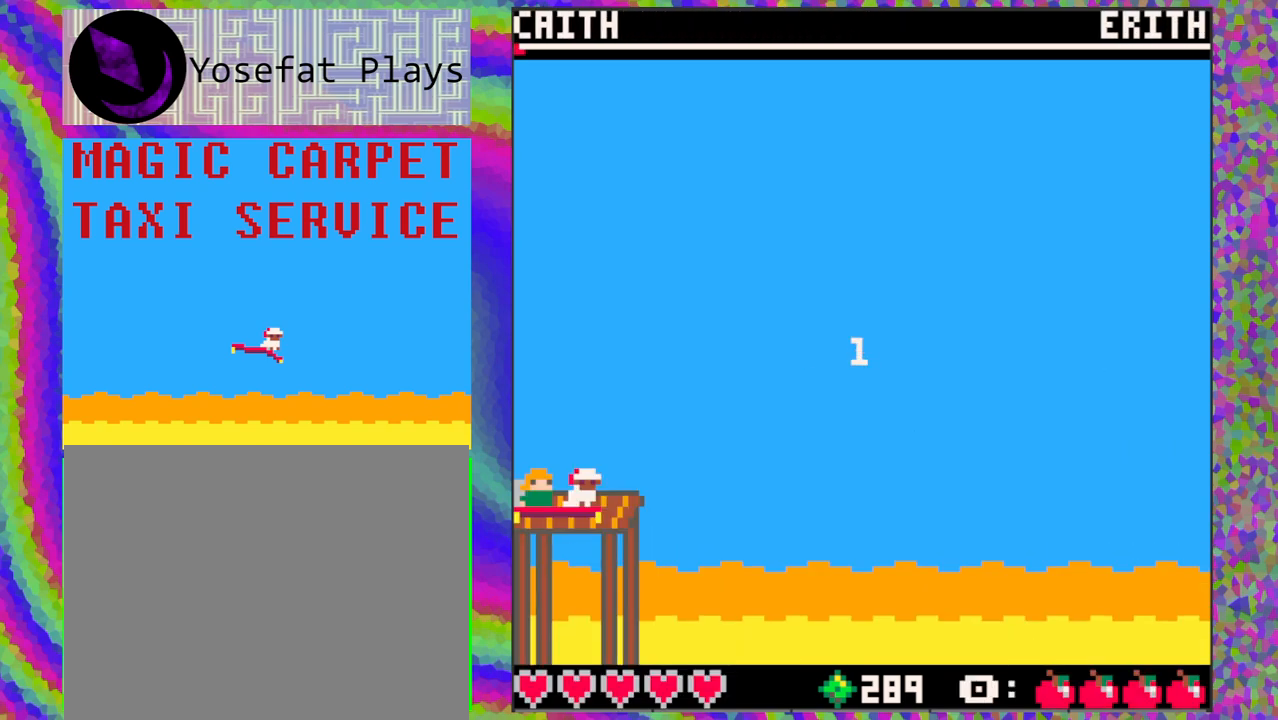
{"buttons": ["DPAD_UP"], "left_stick": "center", "events": [[433, "DPAD_UP", "down"]]}
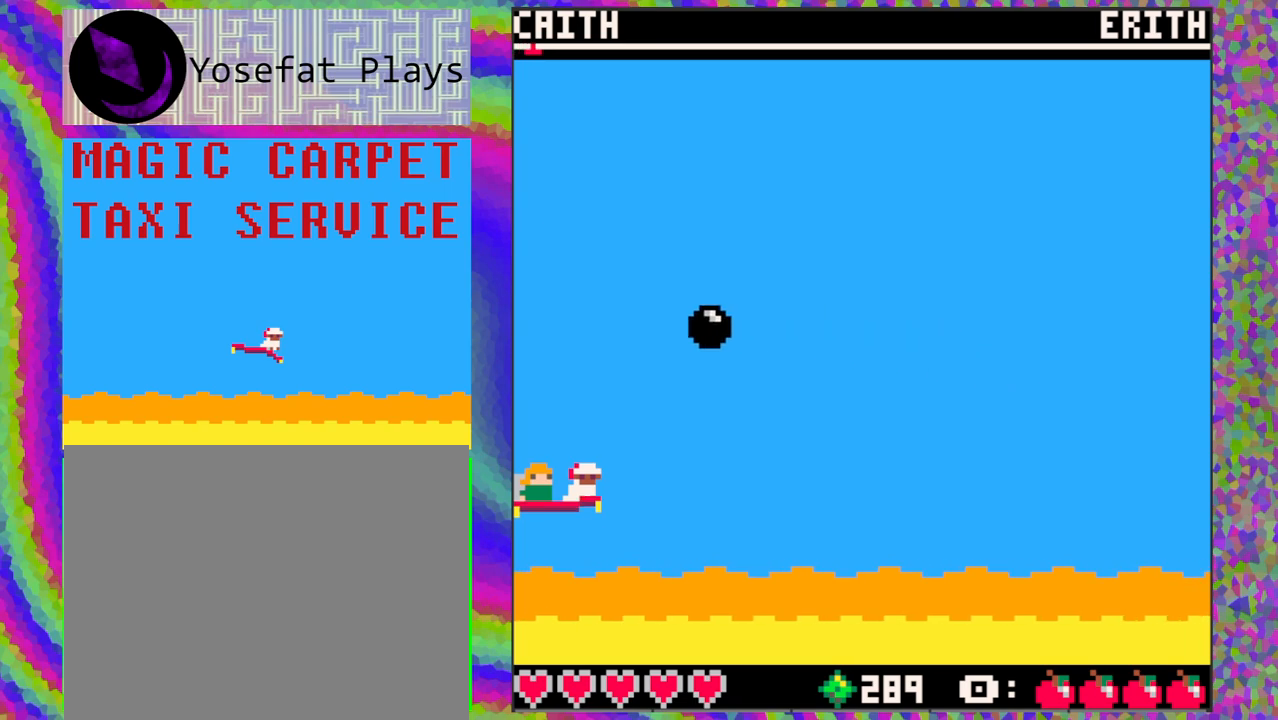
{"buttons": [], "left_stick": "center", "events": [[67, "DPAD_UP", "up"], [117, "DPAD_DOWN", "down"], [367, "DPAD_DOWN", "up"]]}
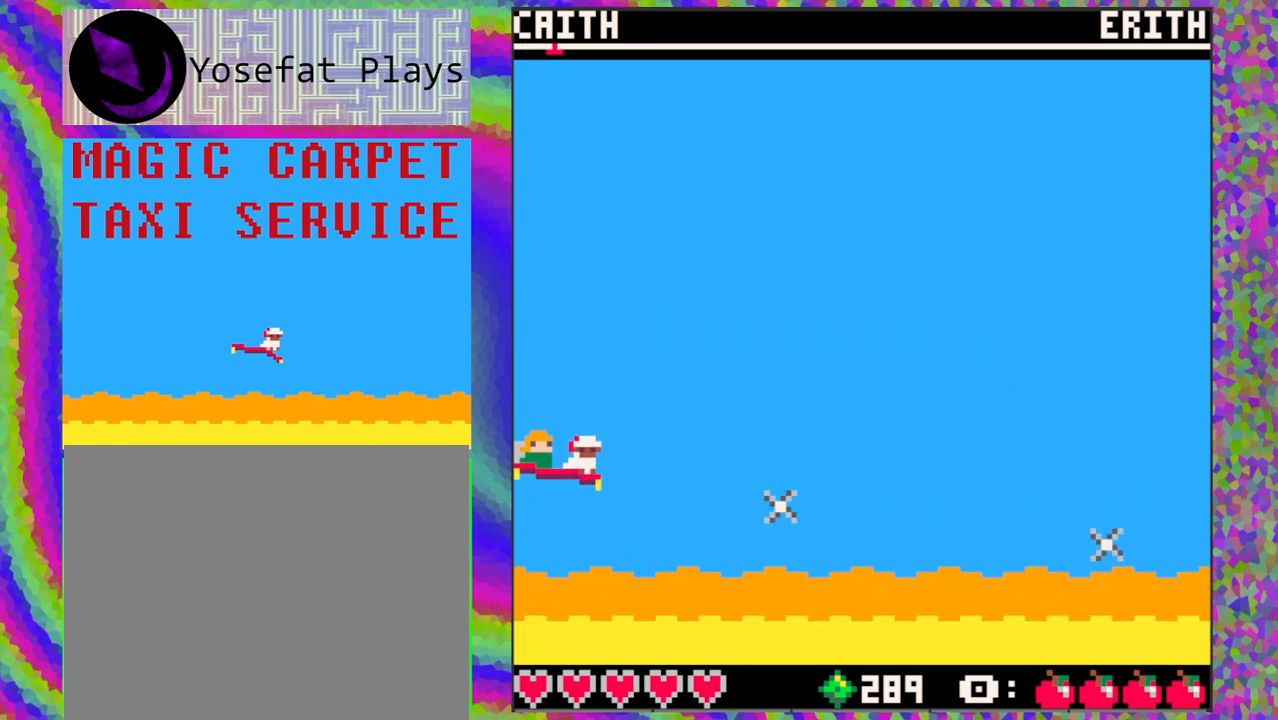
{"buttons": [], "left_stick": "center", "events": [[83, "DPAD_UP", "down"], [317, "DPAD_UP", "up"]]}
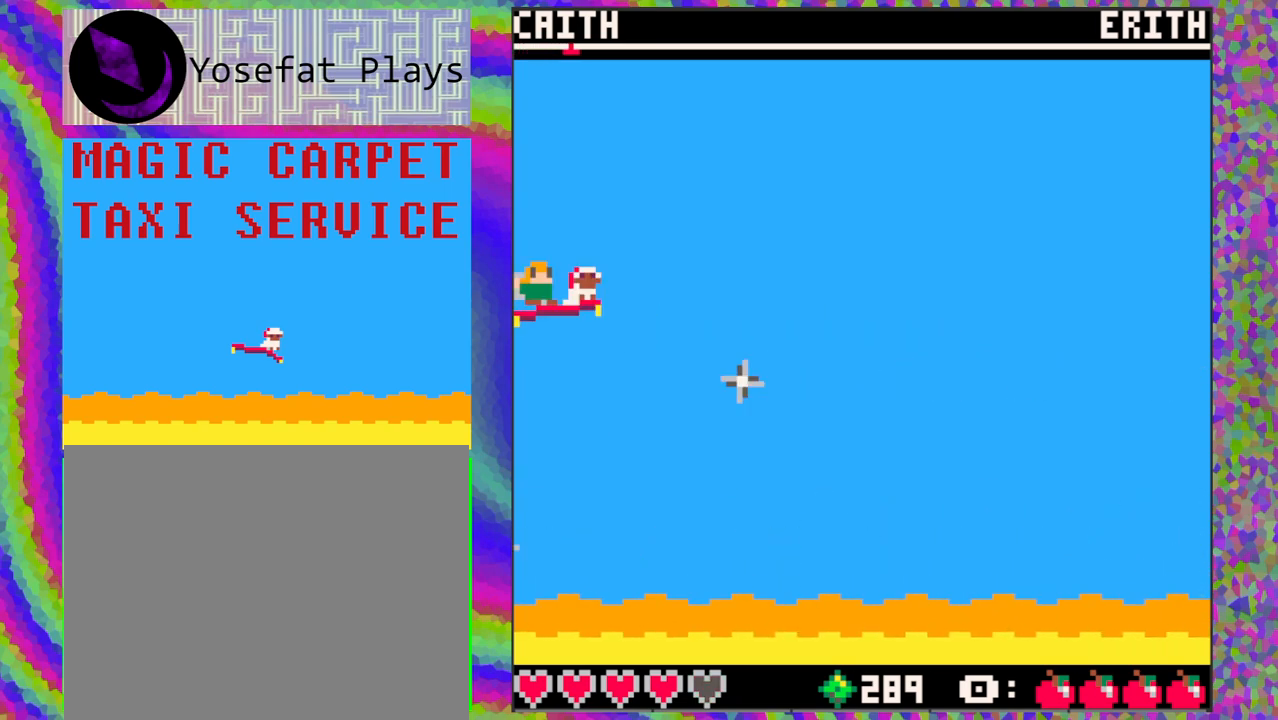
{"buttons": [], "left_stick": "center", "events": [[33, "DPAD_DOWN", "down"], [200, "DPAD_DOWN", "up"]]}
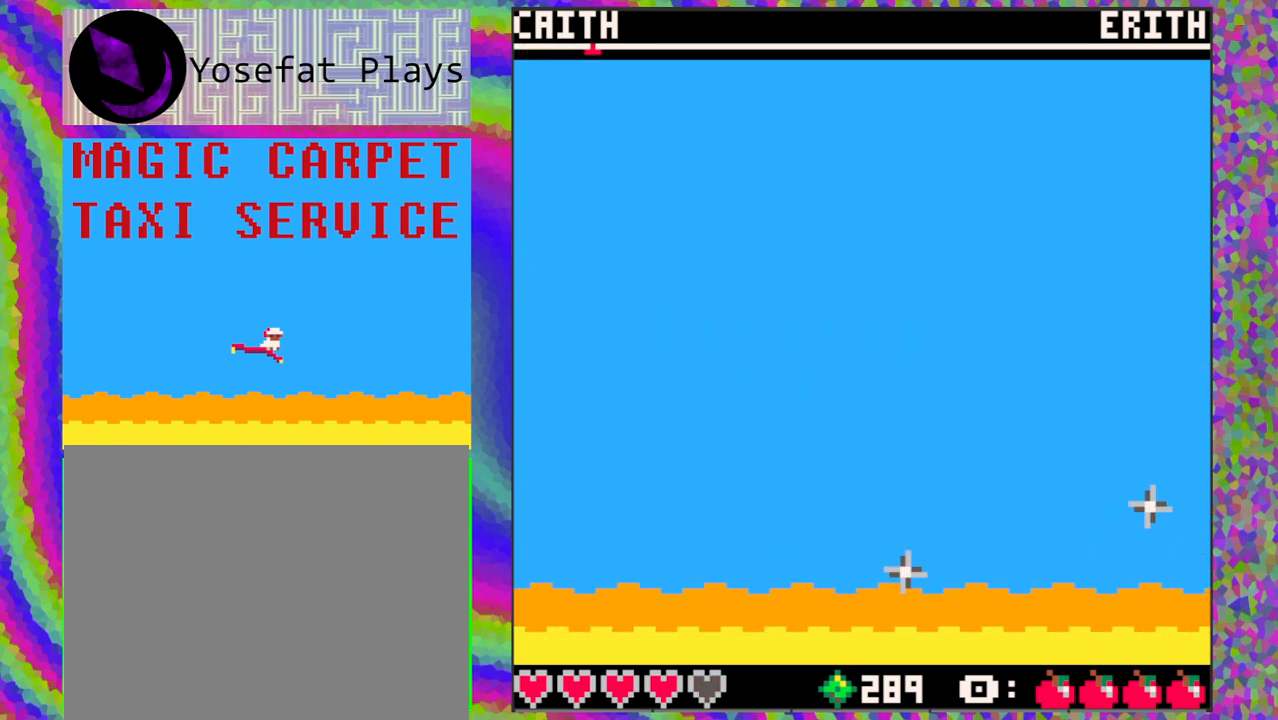
{"buttons": [], "left_stick": "center", "events": []}
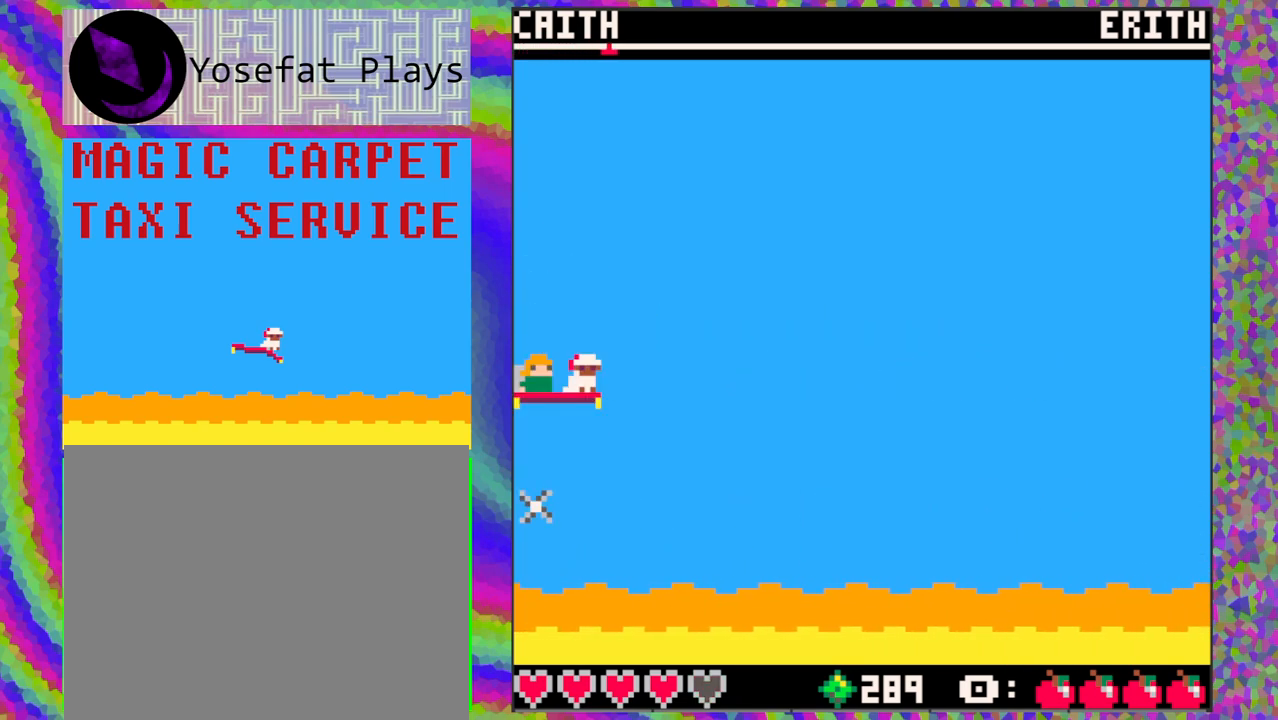
{"buttons": [], "left_stick": "center", "events": []}
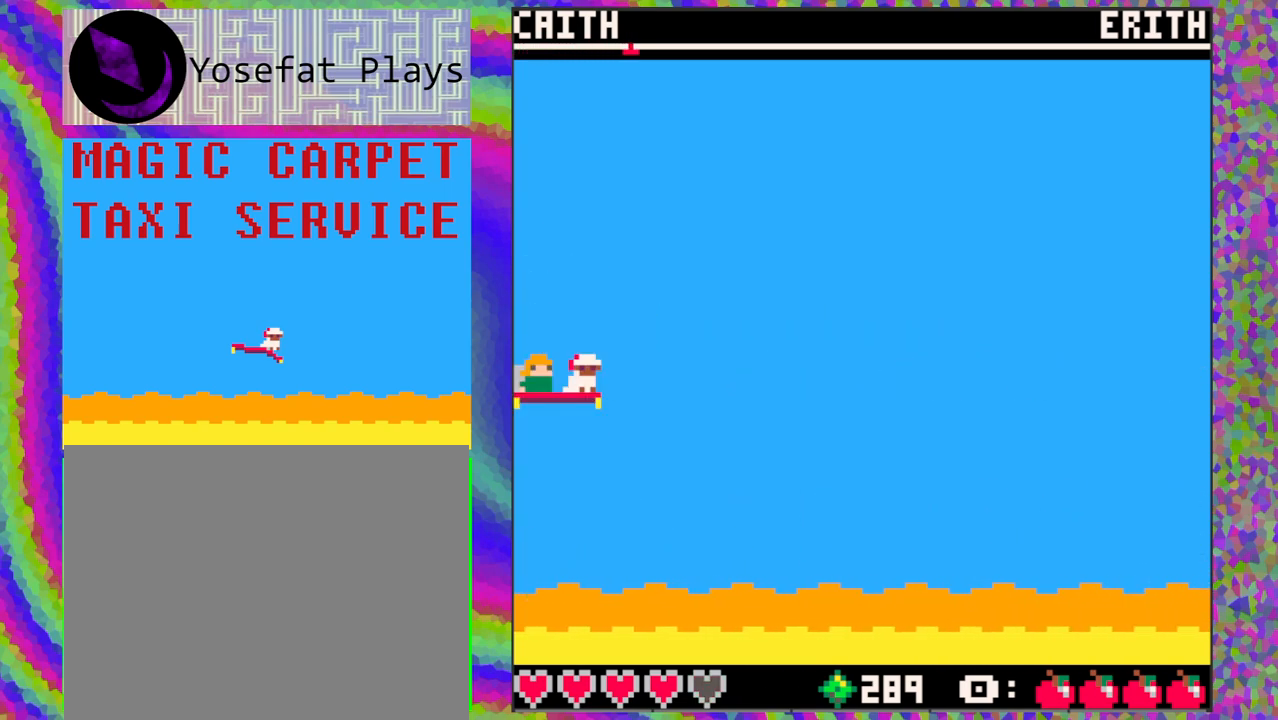
{"buttons": [], "left_stick": "center", "events": []}
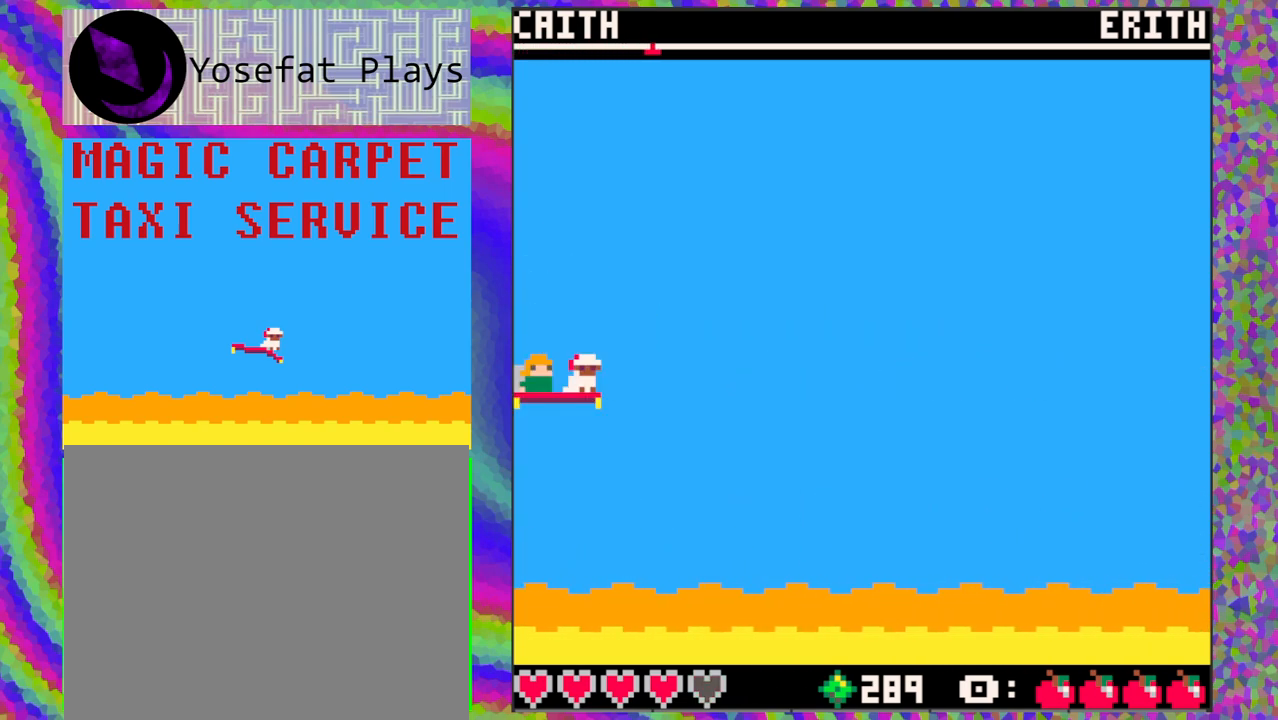
{"buttons": [], "left_stick": "center", "events": []}
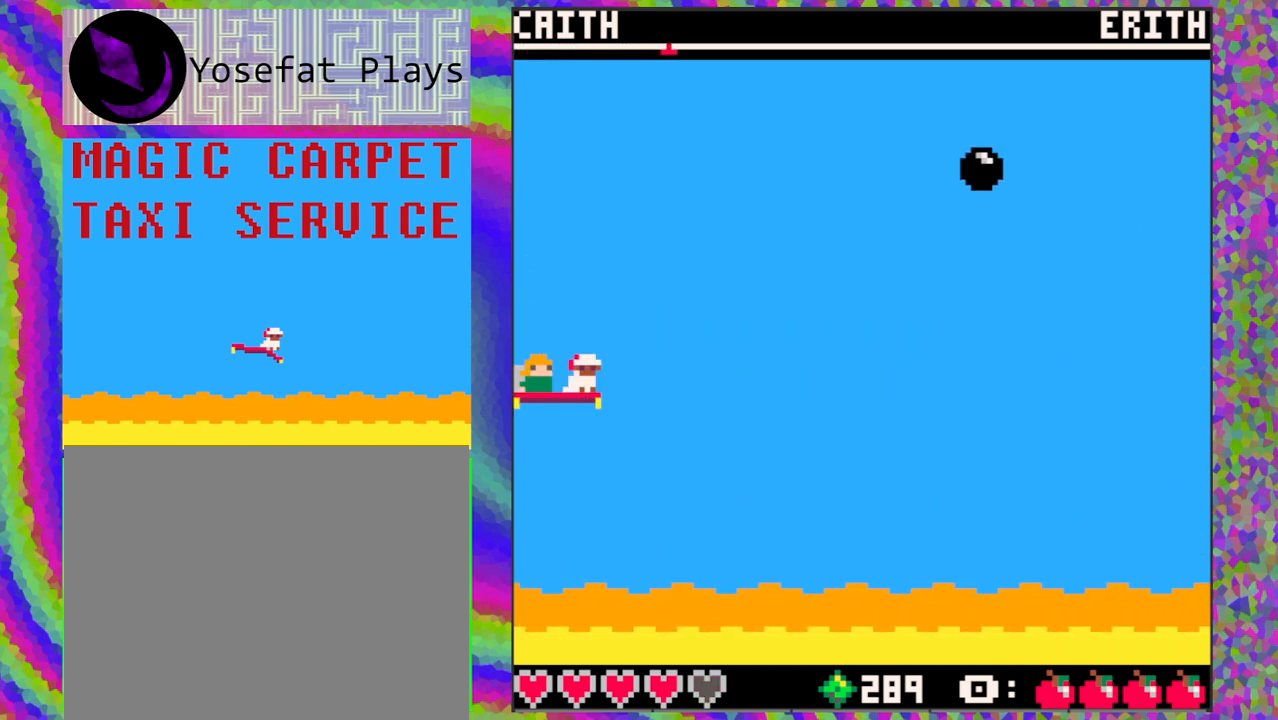
{"buttons": ["DPAD_RIGHT"], "left_stick": "center", "events": [[267, "B", "down"], [383, "B", "up"], [450, "DPAD_RIGHT", "down"]]}
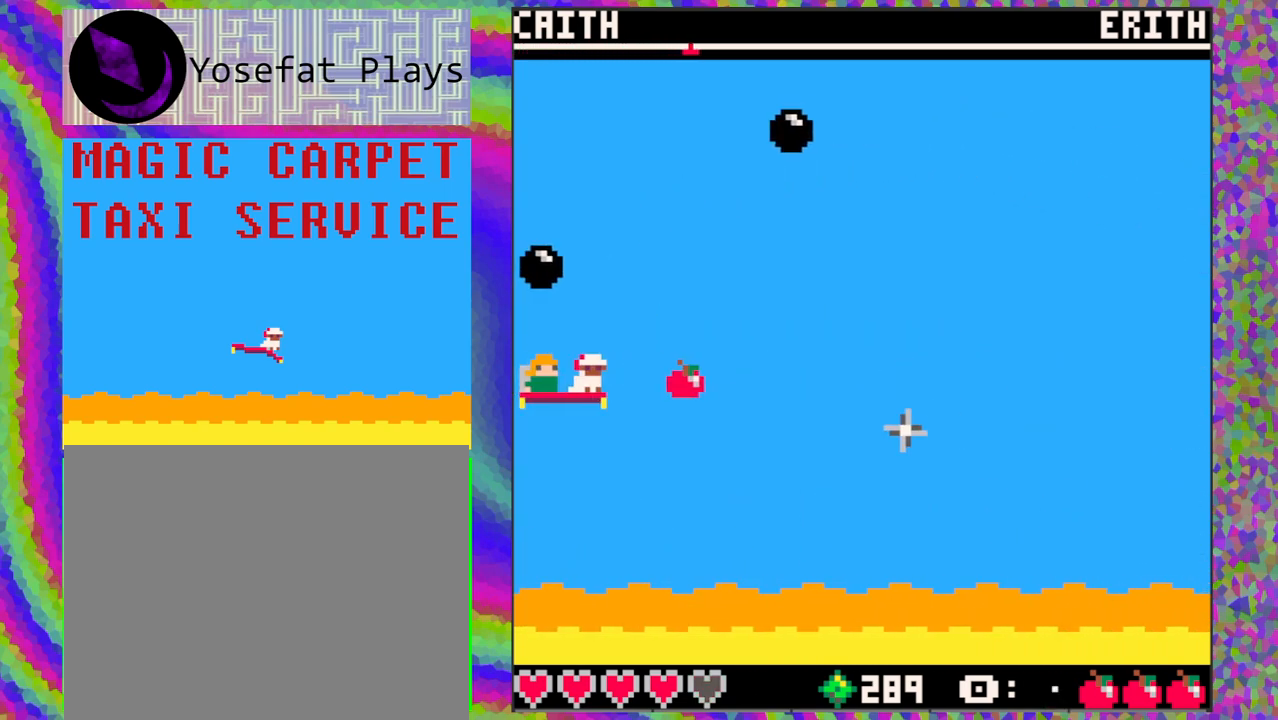
{"buttons": [], "left_stick": "center", "events": [[183, "DPAD_RIGHT", "up"]]}